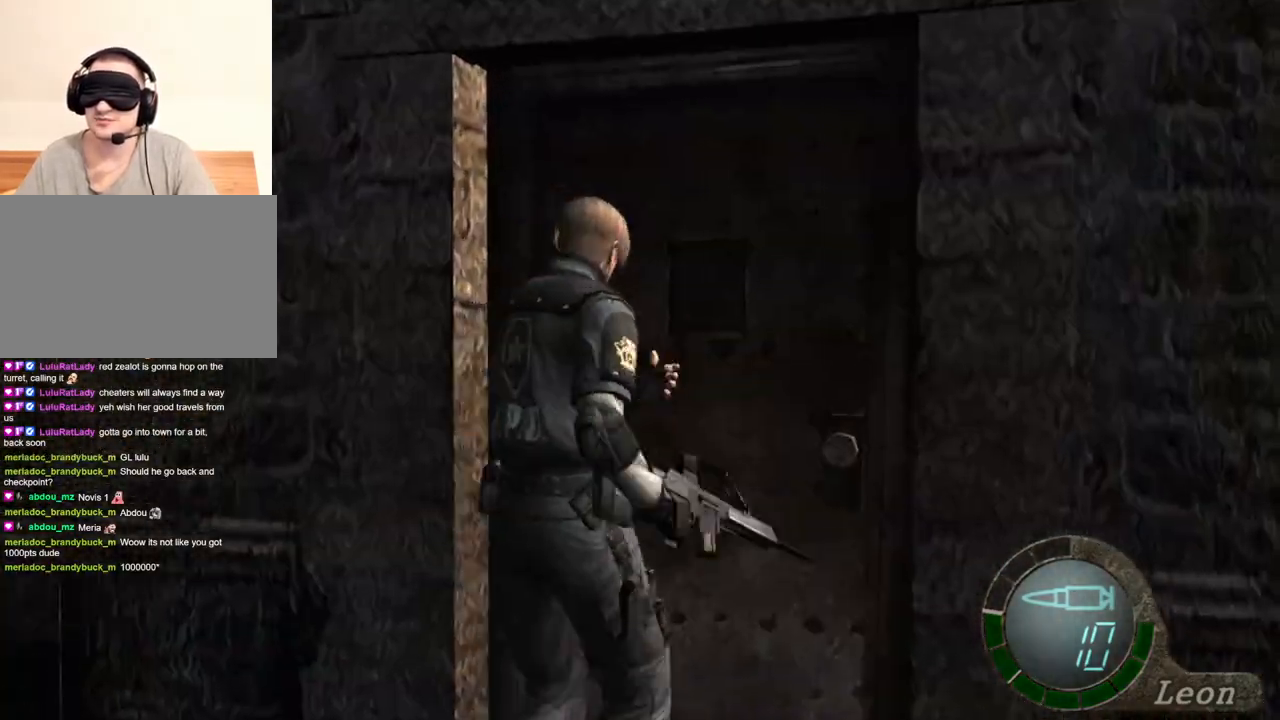
Gameplay with keyboard and mouse; each line is a JSON object with the keys and mouse buttons held at the frame after it. "events" lists presses ("down") and releases ("up") of "1", "2", "3", "4", "5", "a", "alt", "b", "c", "ctrl", "d", "e", "f", "g", "q", "r", "s", "shift", "space", "t", "tab", "tilde", "v", "w", "x", "z", "mouse_left", "mouse_wheel", "mouse_right", "mouse_mb4" and "mouse_mb5" between this image and that frame as [ms after this image, input, new state], when the widget could be followed in between. "mouse_left", "mouse_wheel", "mouse_right", "mouse_mb4", "mouse_mb5" = the "left", "wheel", "right", "mb4", "mb5" buttons of the "mouse" list. No other keys are recorded. "wheel" means that the mouse wheel is clicked or scrolled. Mouse movement is not recorded.
{"keys": ["w"], "mouse": [], "events": [[67, "e", "up"], [100, "e", "down"], [200, "e", "up"], [233, "e", "down"], [467, "e", "up"]]}
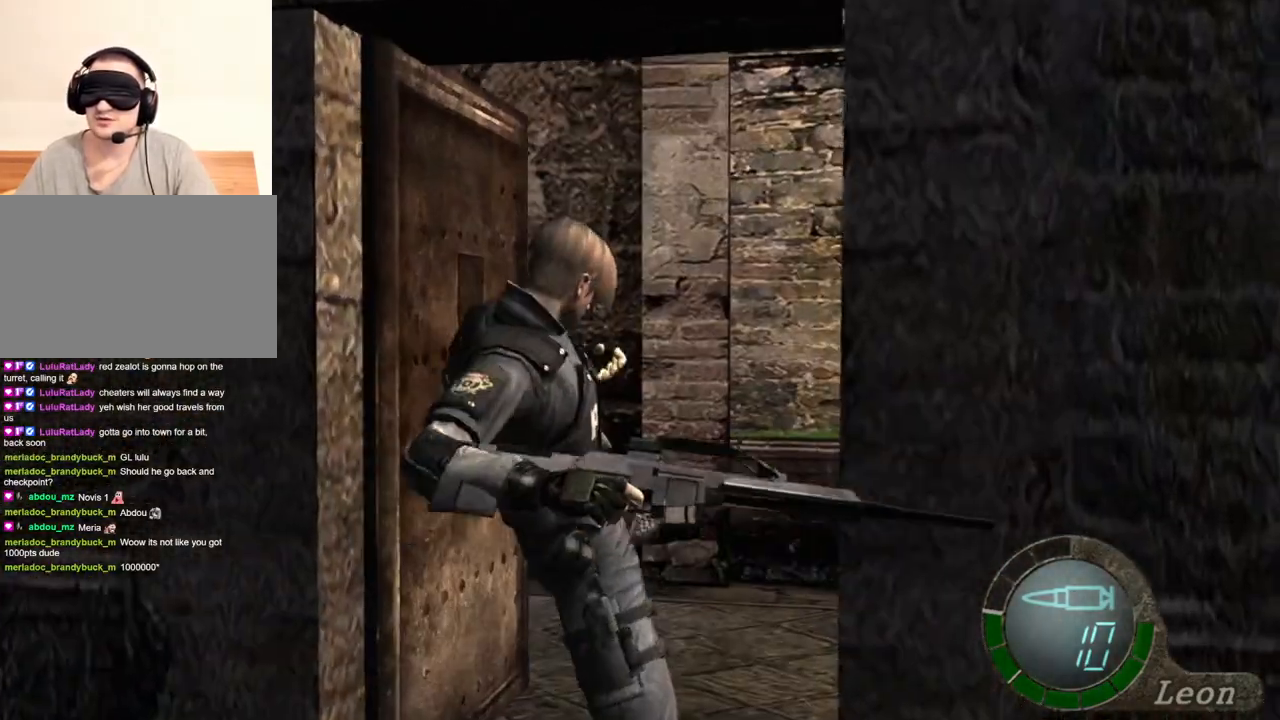
{"keys": [], "mouse": [], "events": [[33, "e", "down"], [133, "e", "up"], [267, "w", "up"]]}
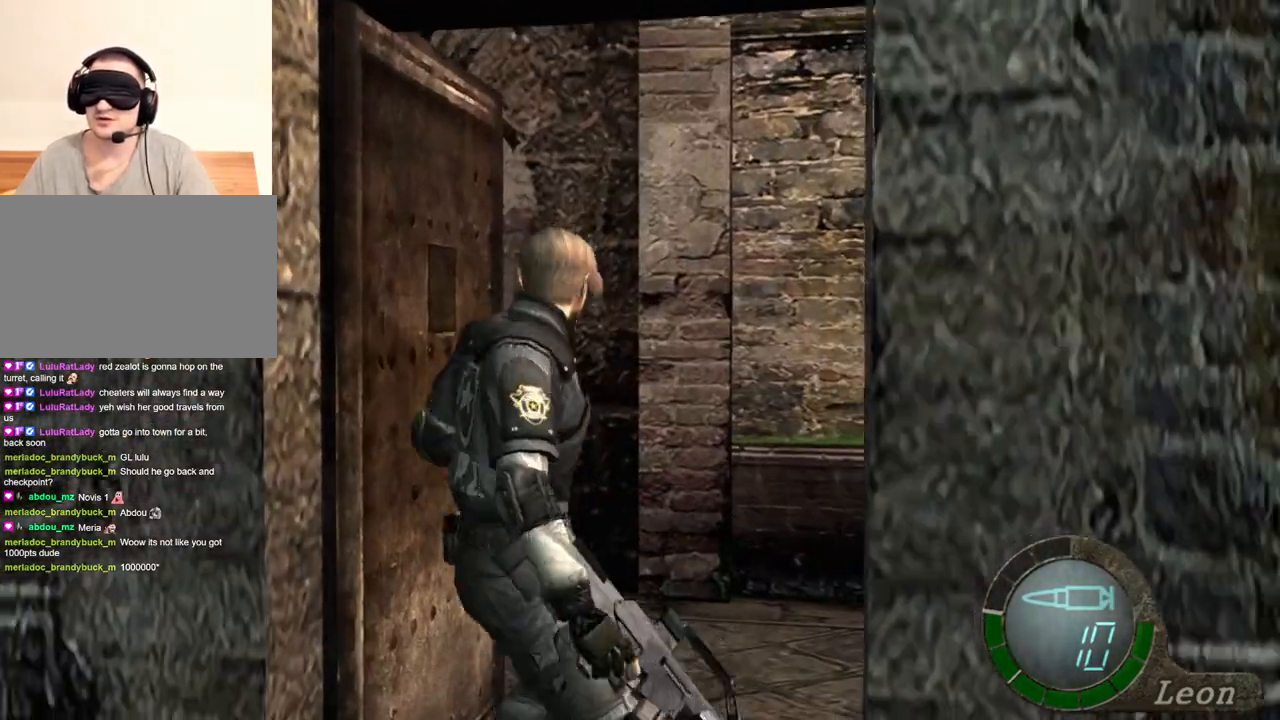
{"keys": [], "mouse": [], "events": []}
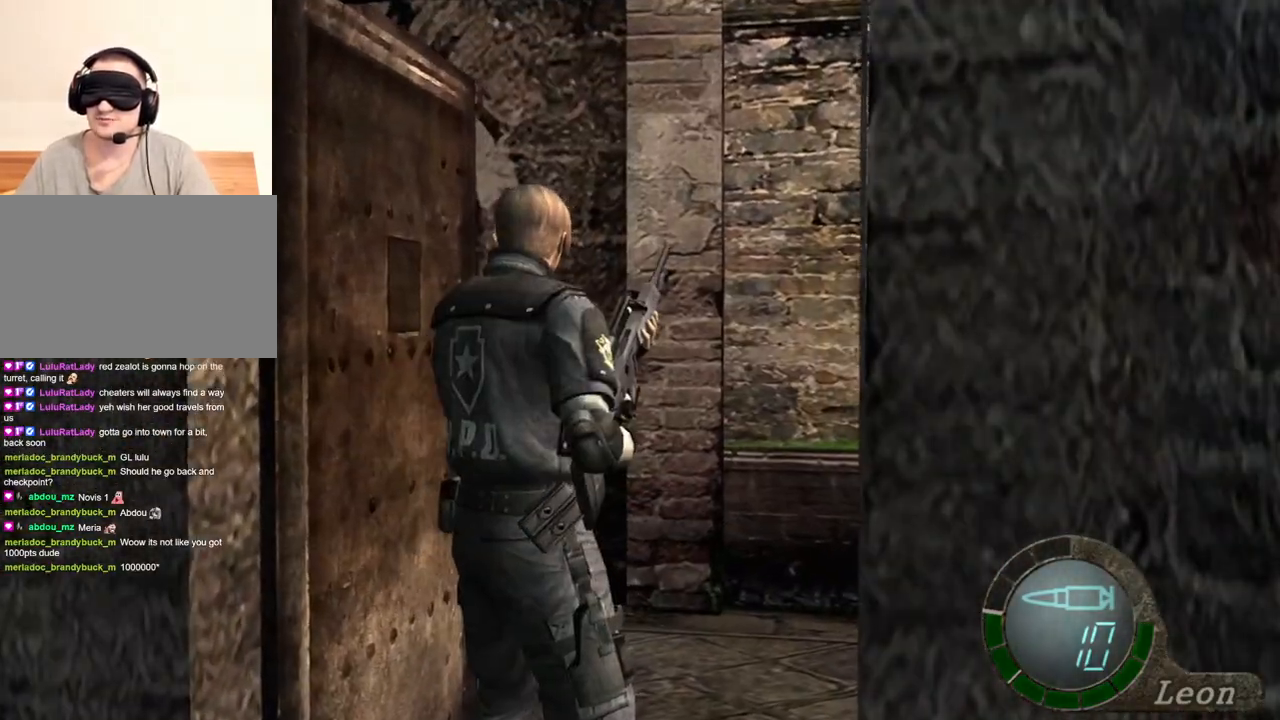
{"keys": [], "mouse": [], "events": []}
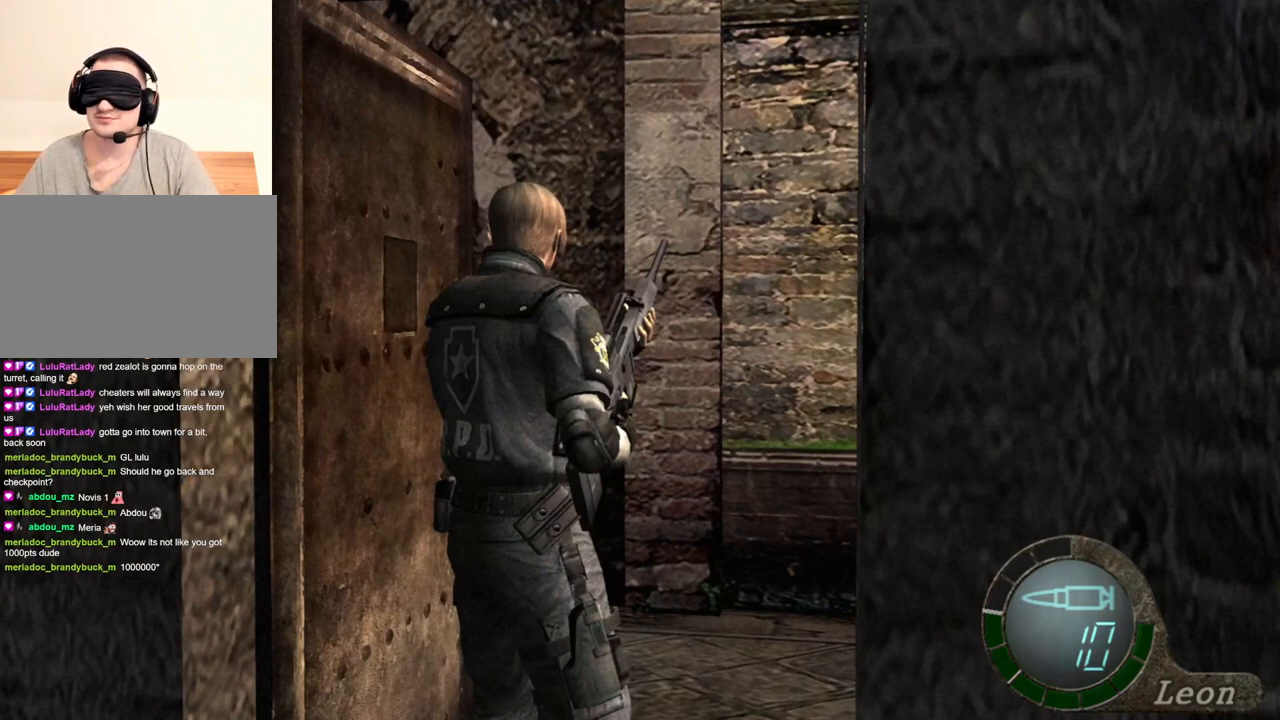
{"keys": [], "mouse": [], "events": []}
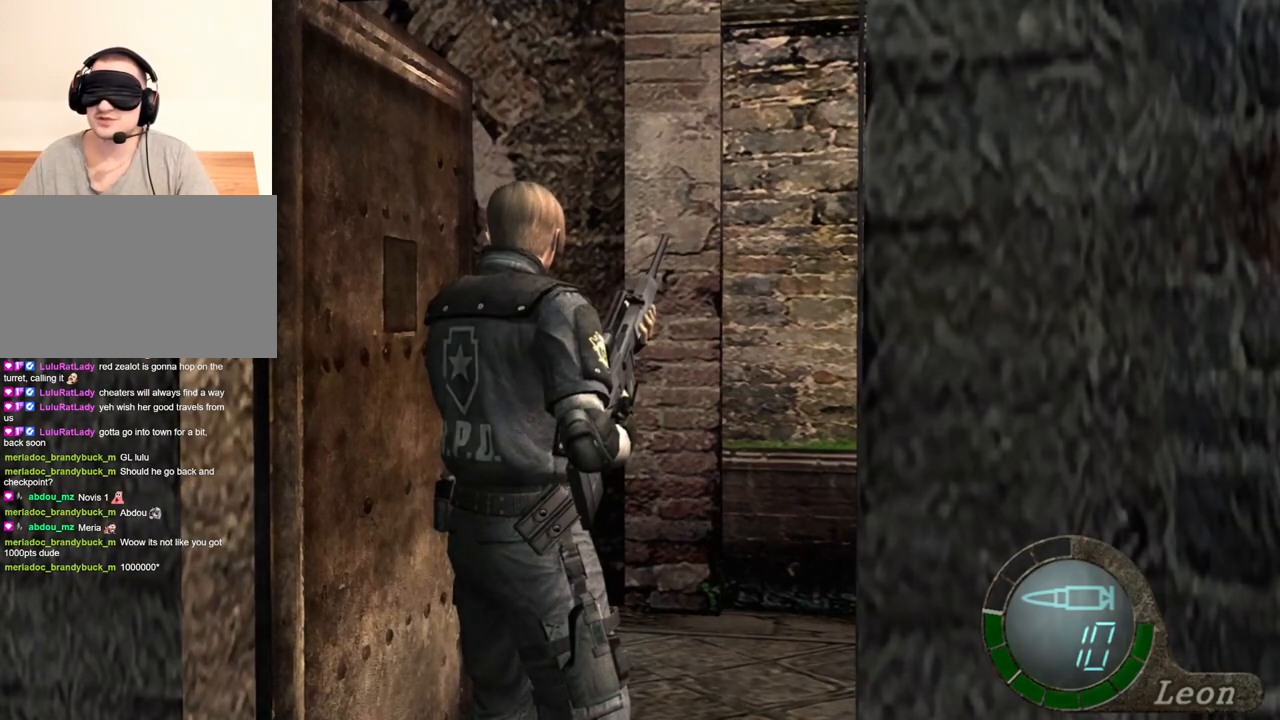
{"keys": [], "mouse": [], "events": []}
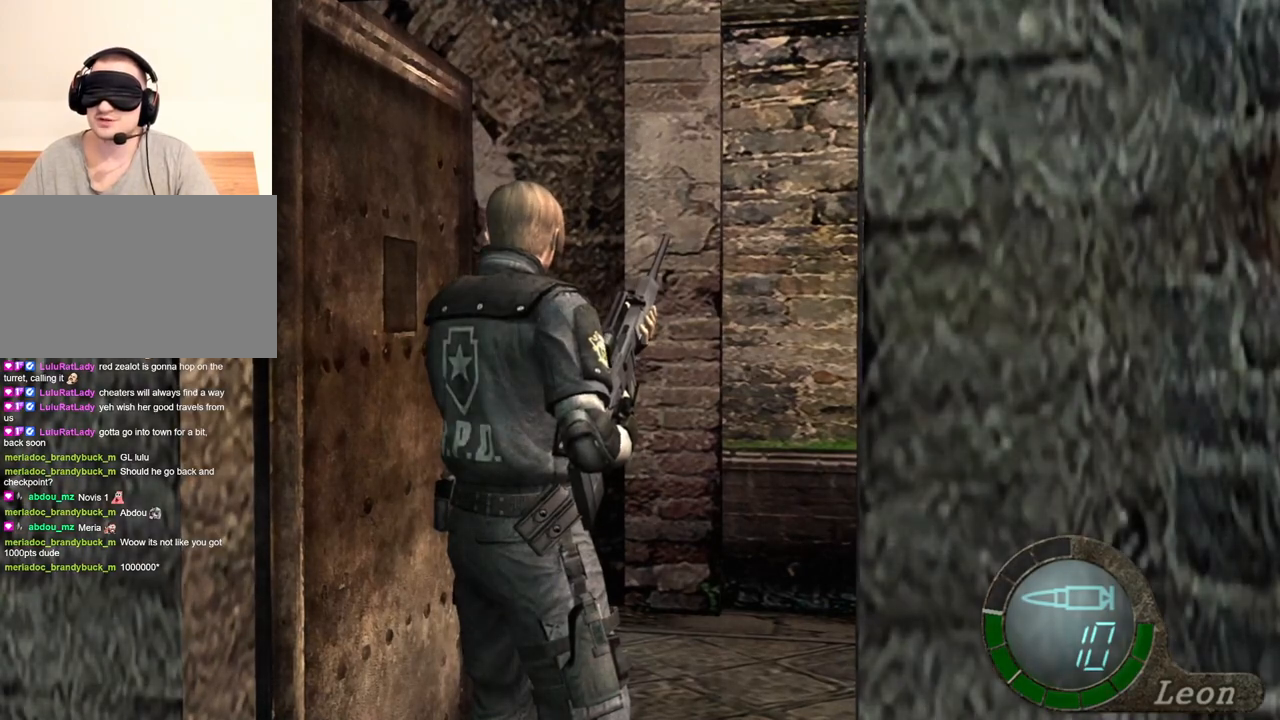
{"keys": [], "mouse": [], "events": []}
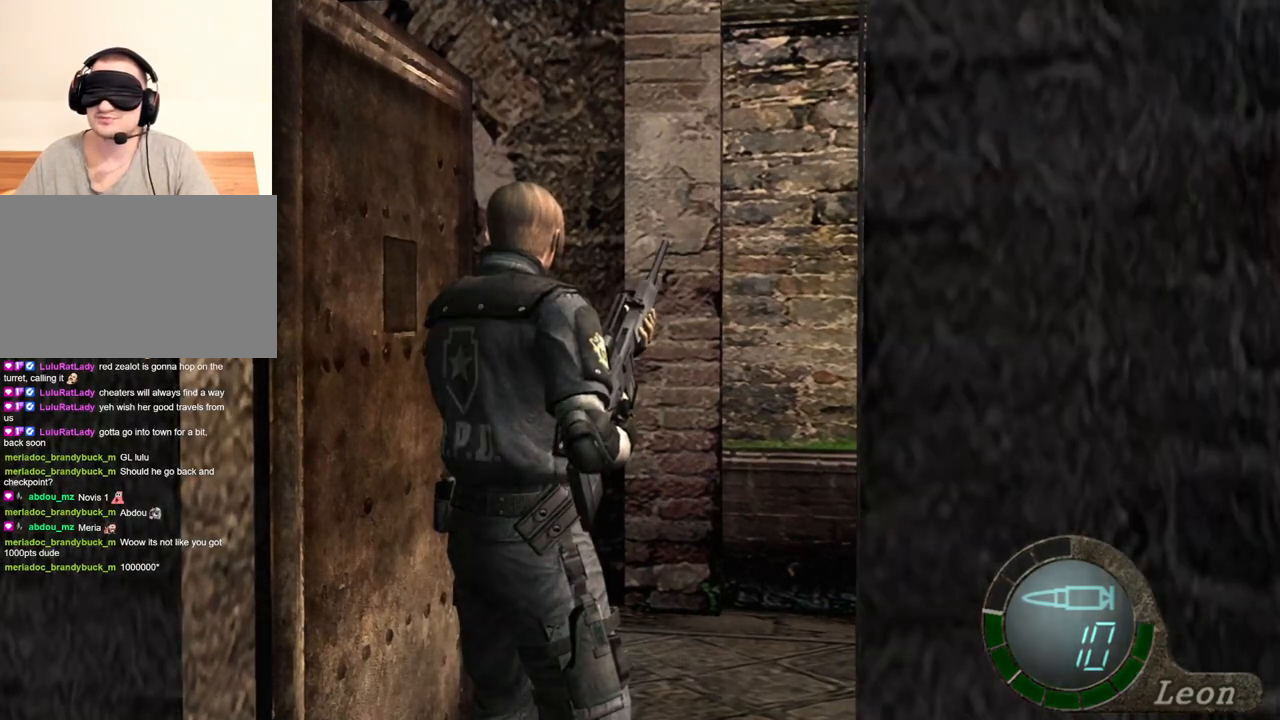
{"keys": [], "mouse": [], "events": []}
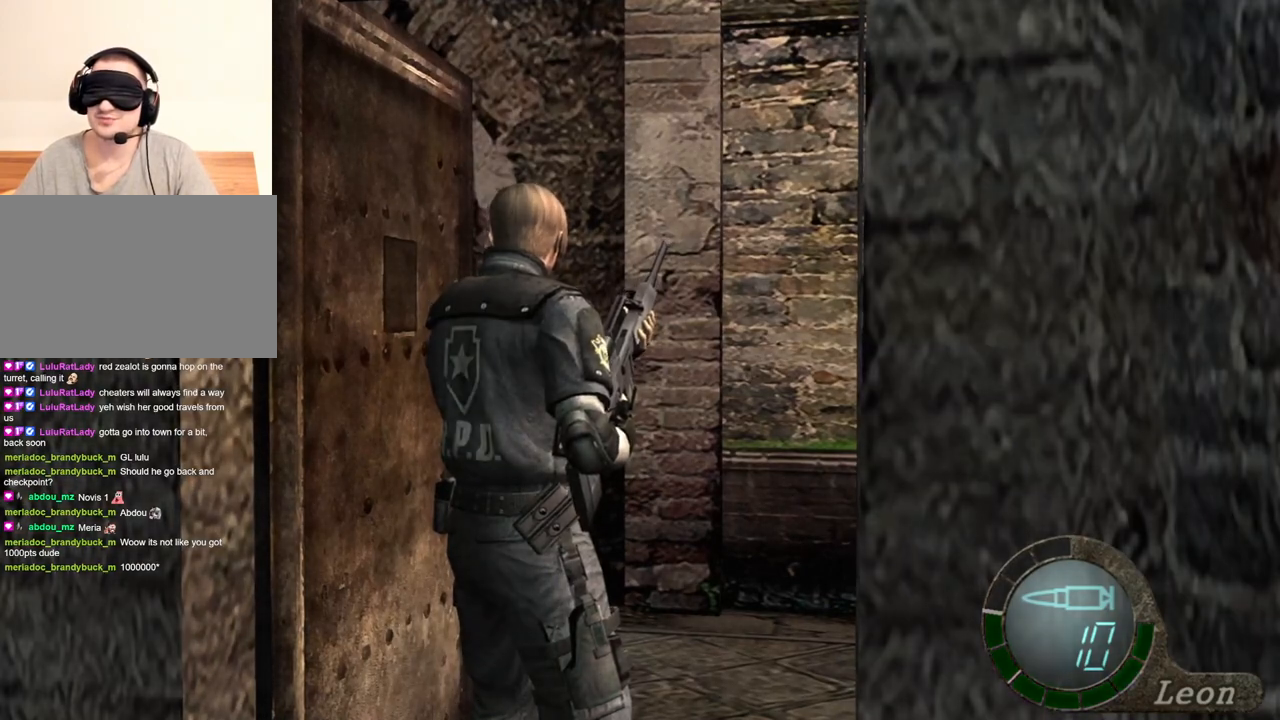
{"keys": [], "mouse": [], "events": []}
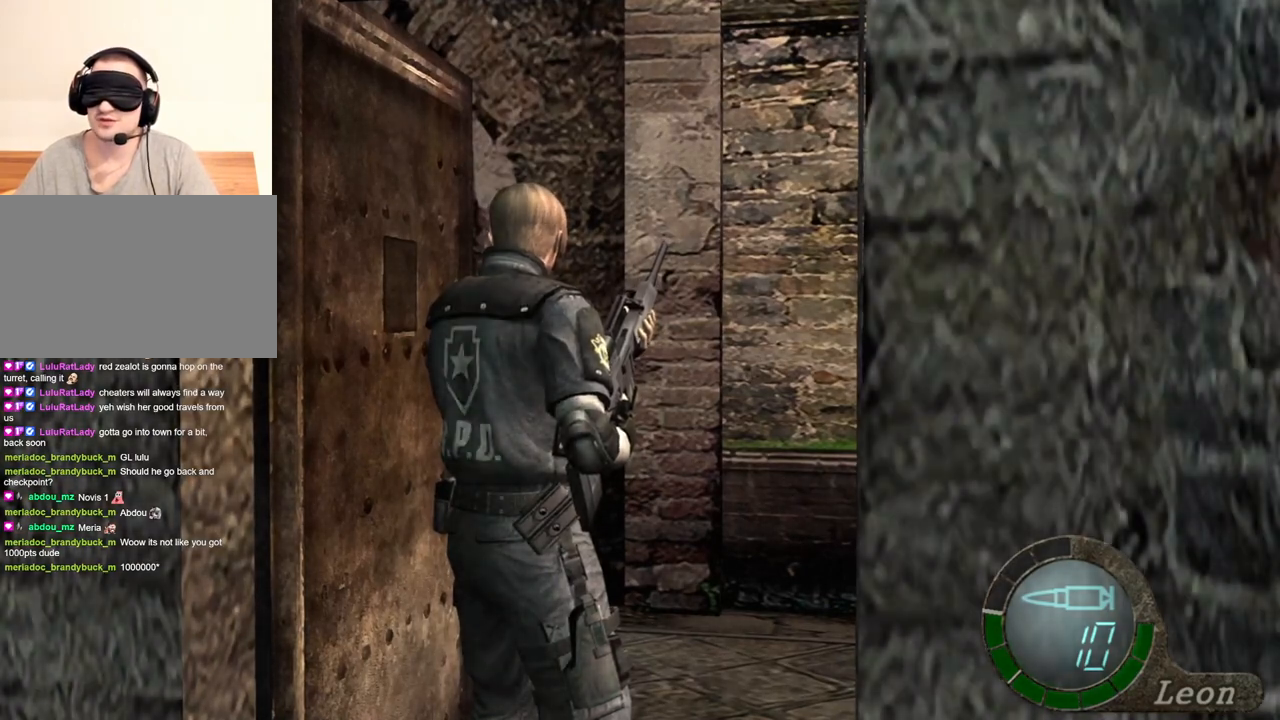
{"keys": [], "mouse": [], "events": []}
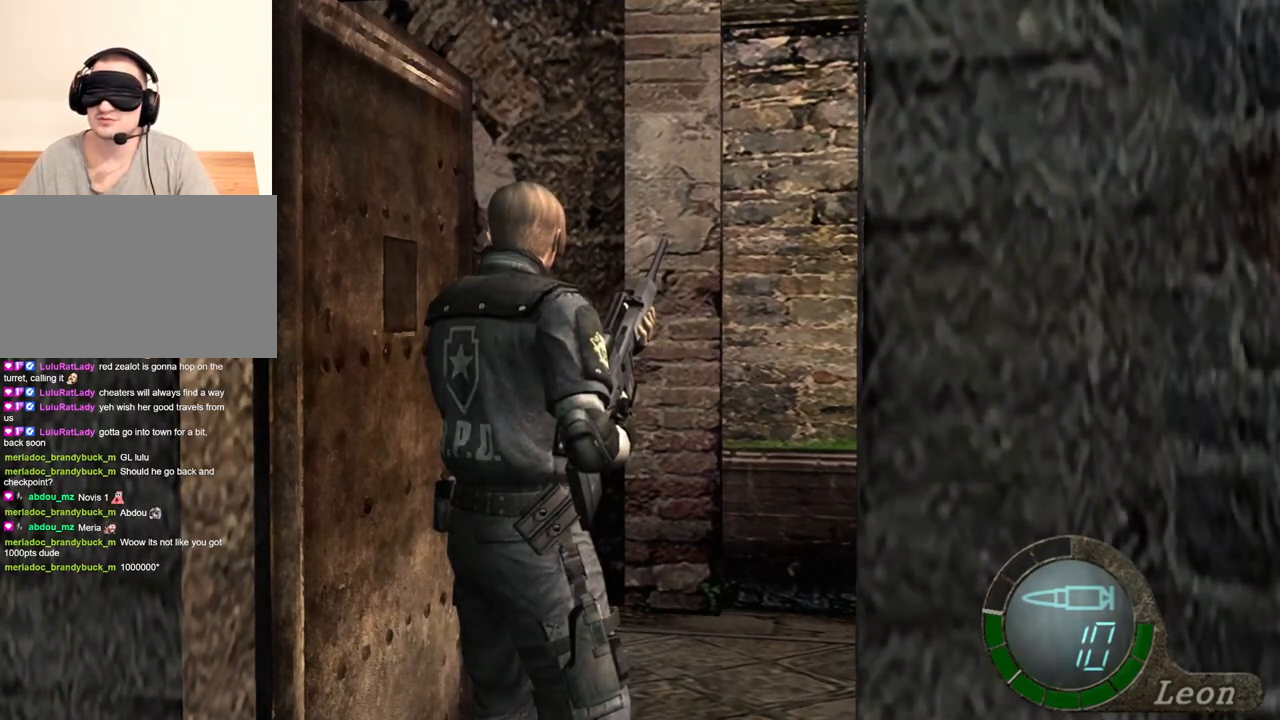
{"keys": [], "mouse": [], "events": []}
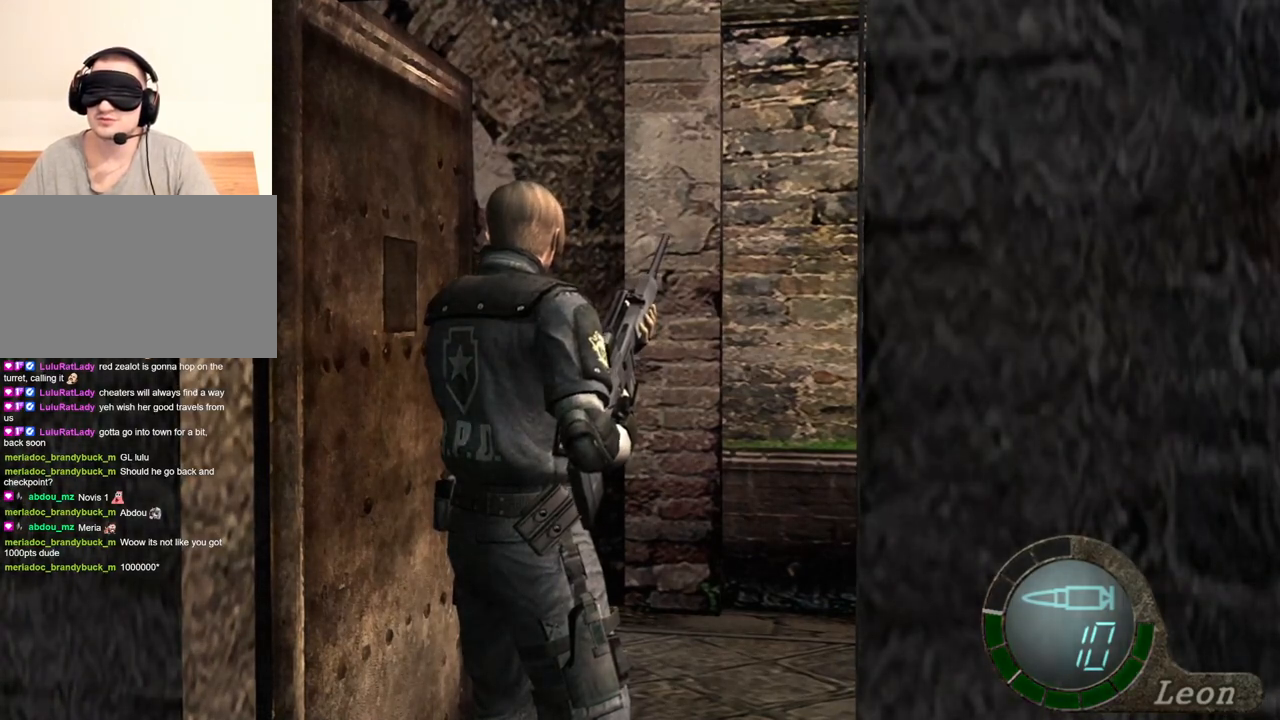
{"keys": ["w"], "mouse": [], "events": [[467, "w", "down"]]}
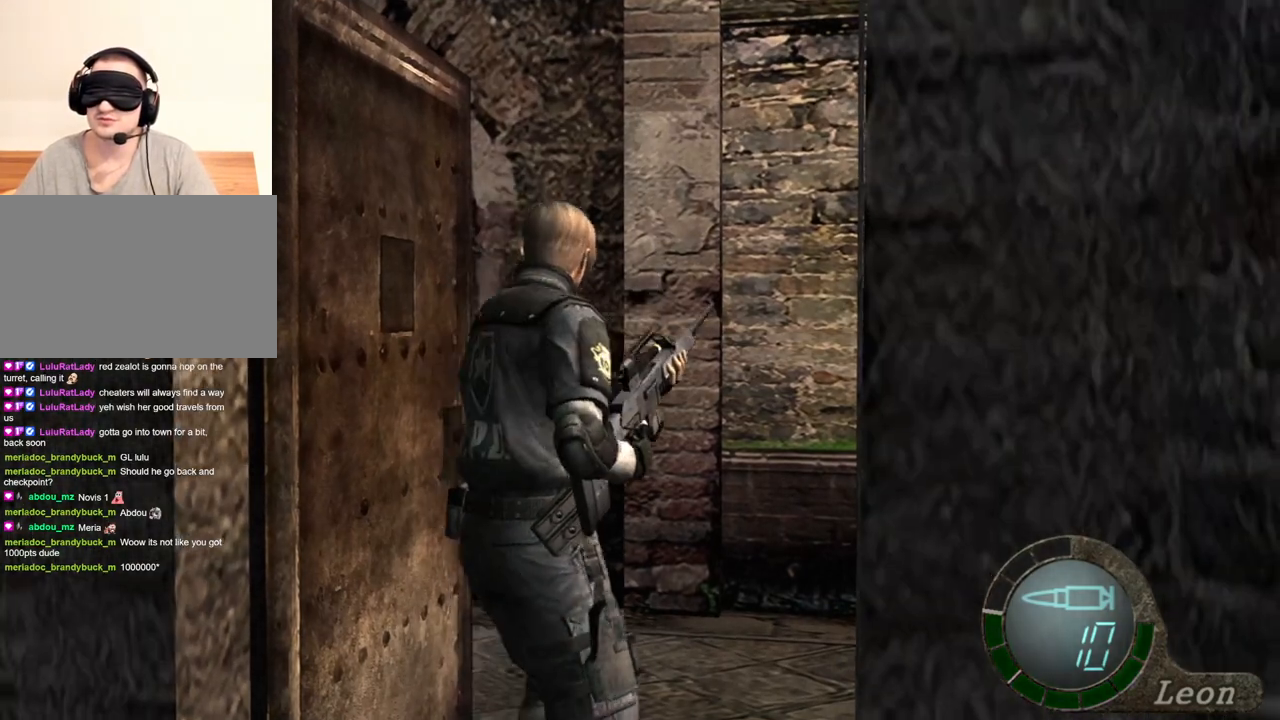
{"keys": [], "mouse": [], "events": [[67, "w", "up"]]}
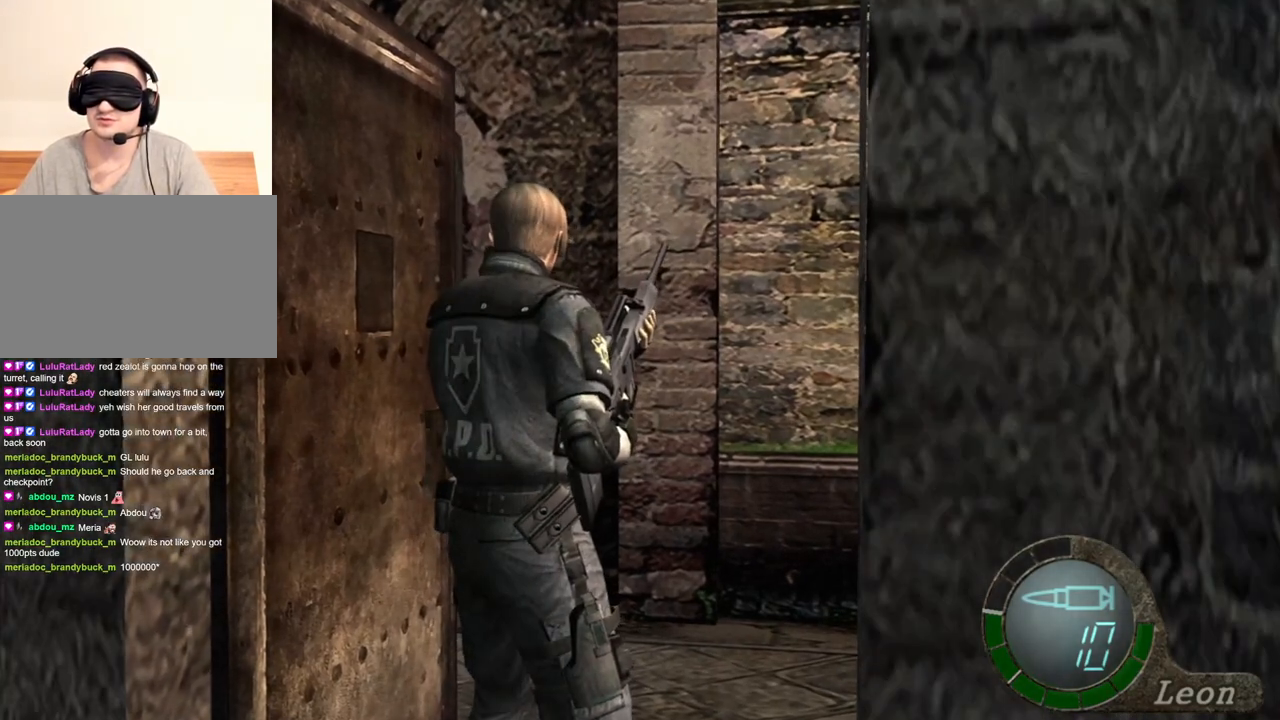
{"keys": [], "mouse": [], "events": []}
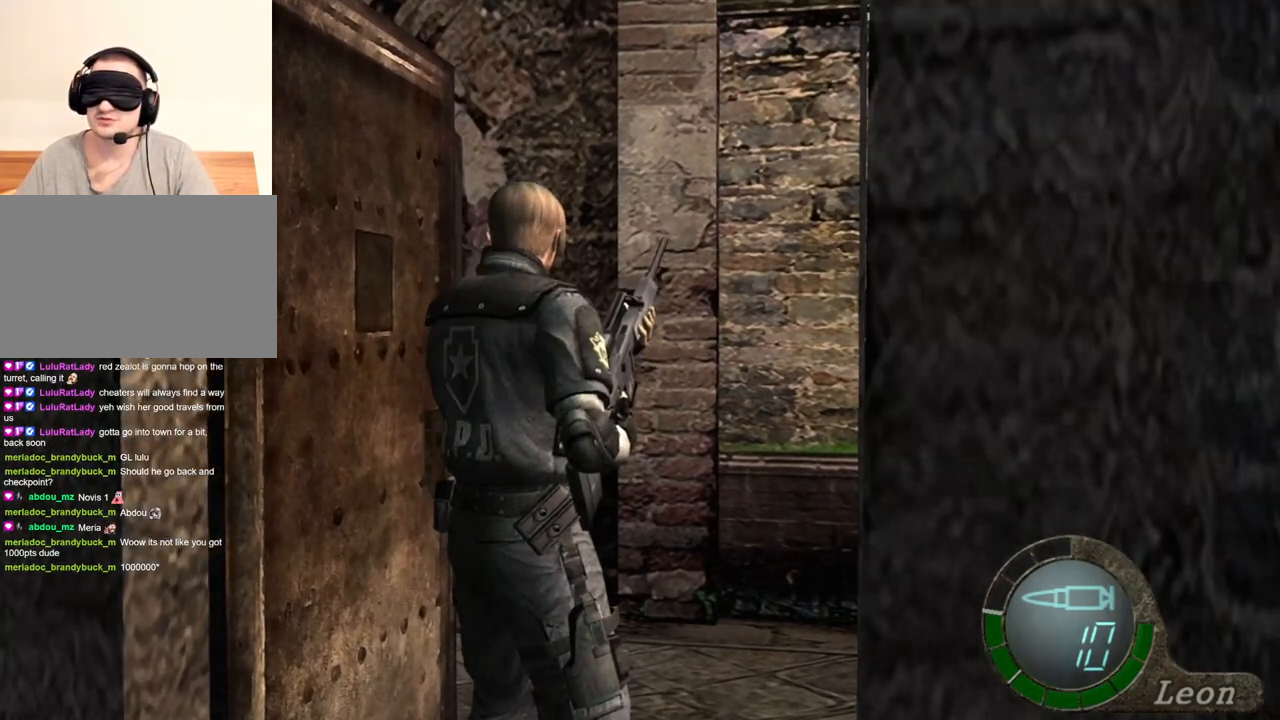
{"keys": ["d"], "mouse": [], "events": [[433, "d", "down"]]}
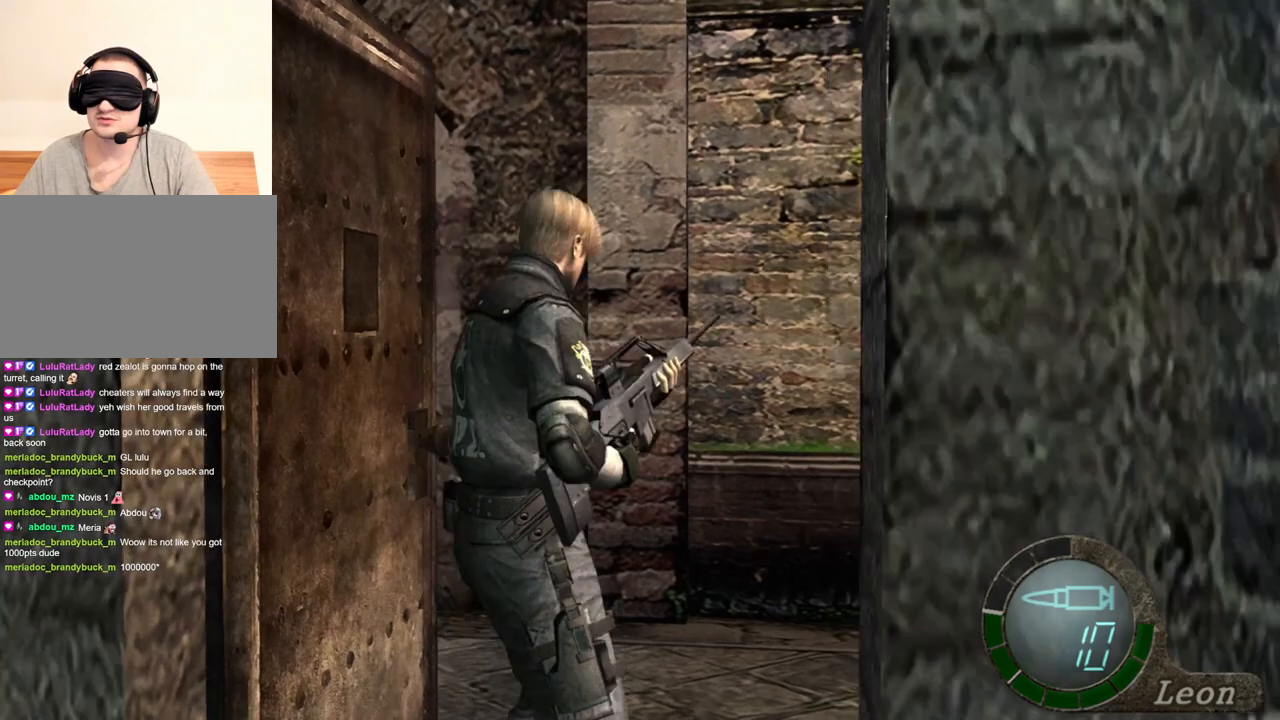
{"keys": [], "mouse": [], "events": [[67, "d", "up"], [133, "d", "down"], [267, "d", "up"]]}
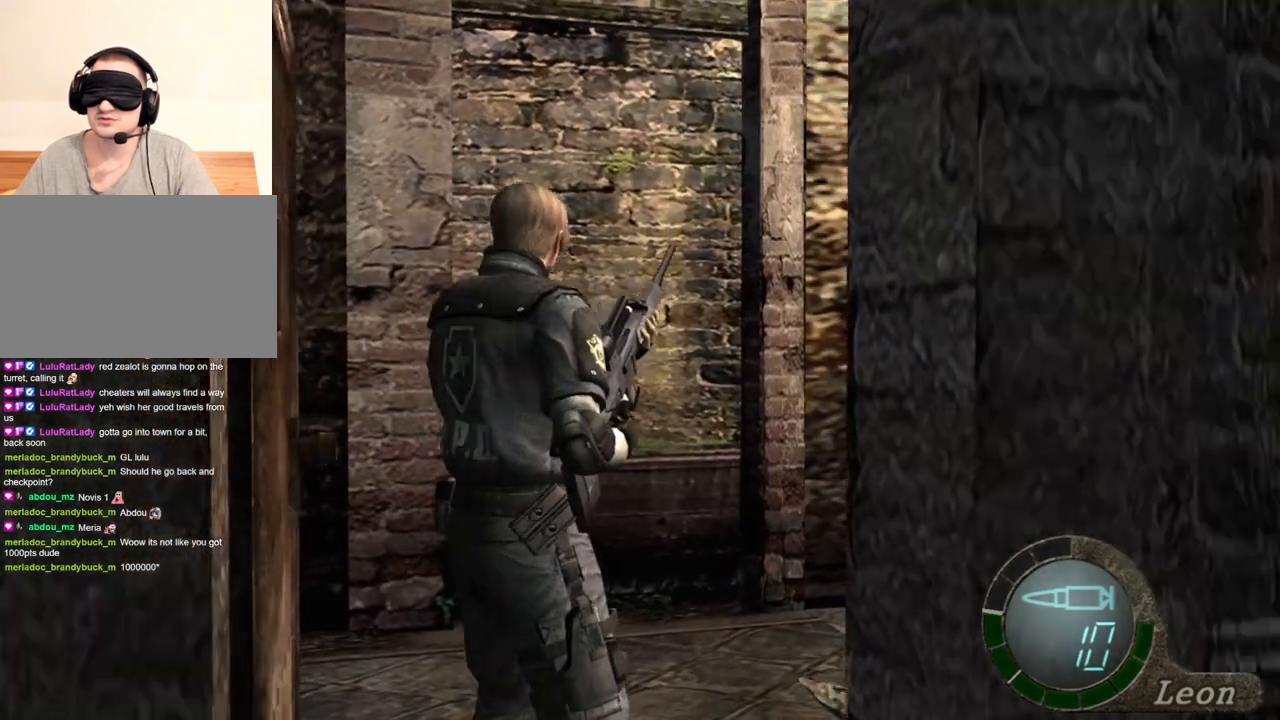
{"keys": [], "mouse": [], "events": []}
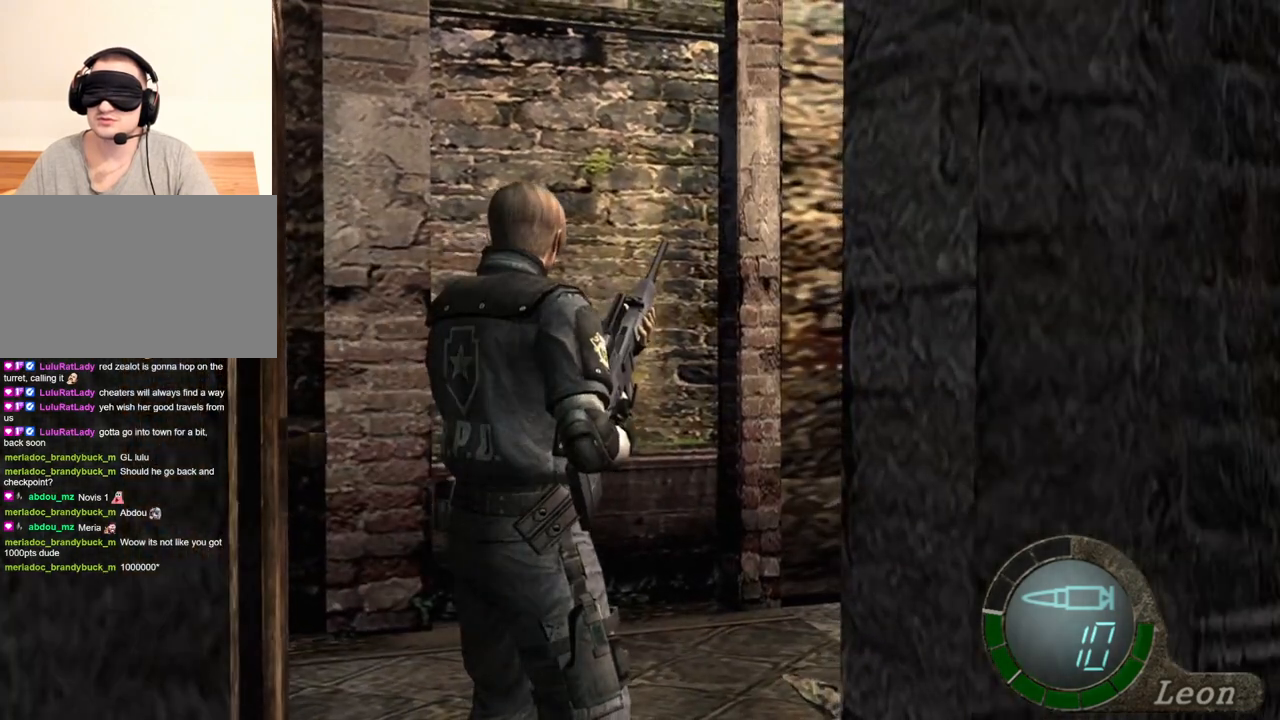
{"keys": [], "mouse": [], "events": []}
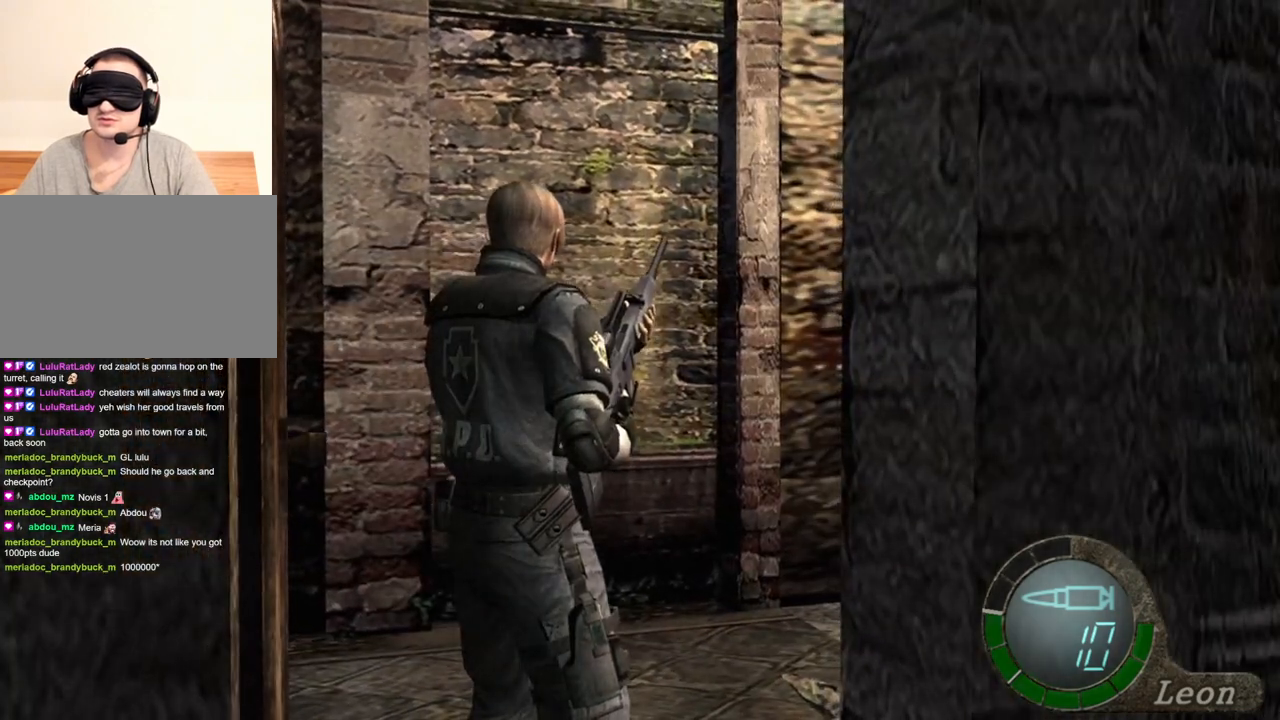
{"keys": [], "mouse": [], "events": []}
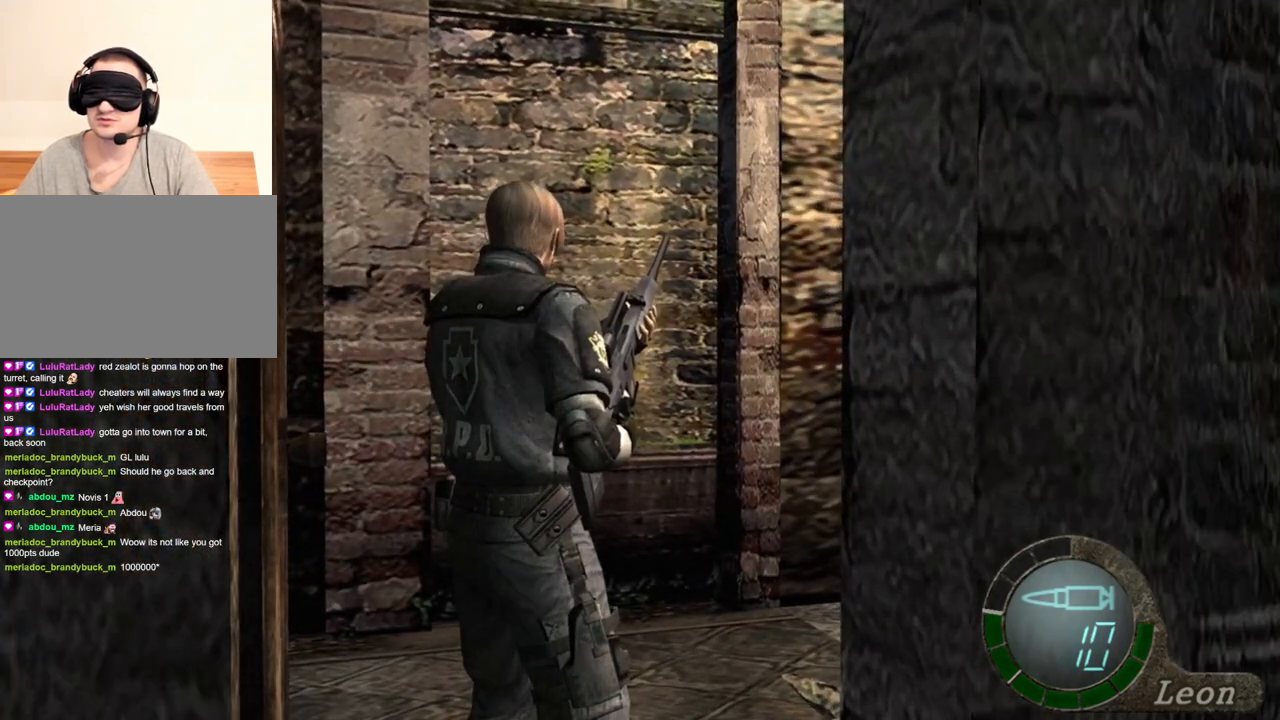
{"keys": [], "mouse": [], "events": []}
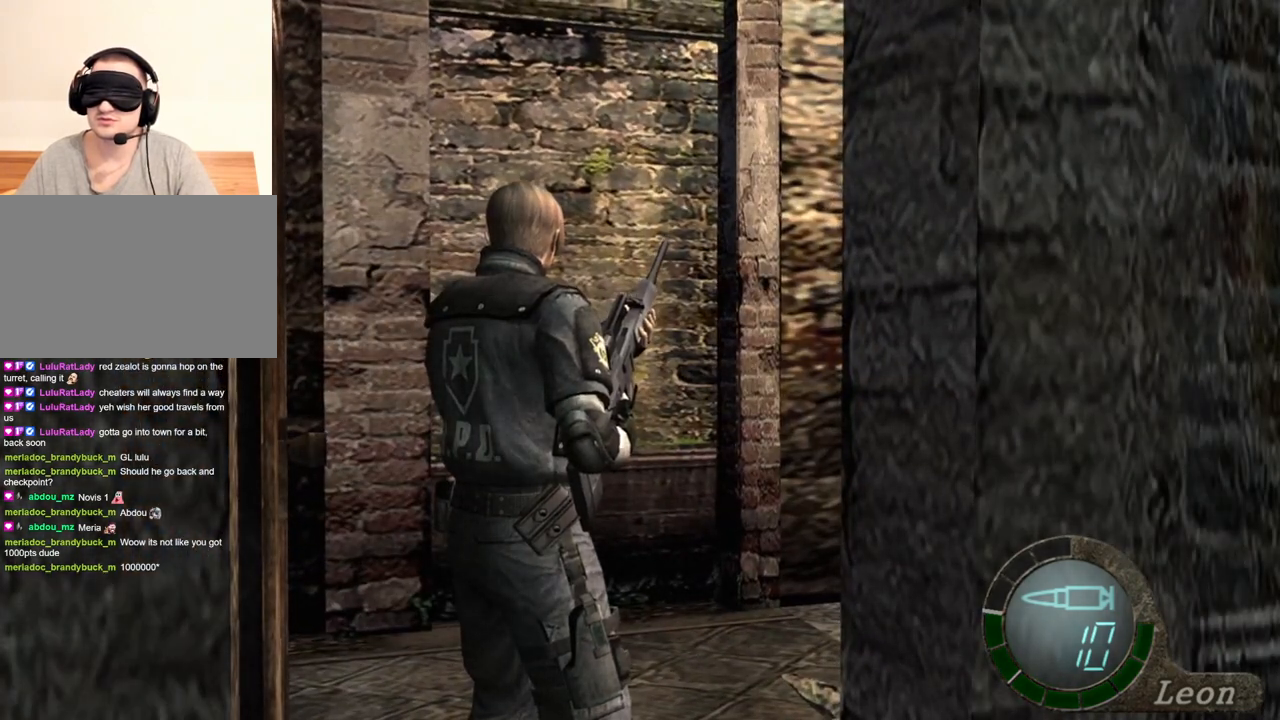
{"keys": [], "mouse": [], "events": []}
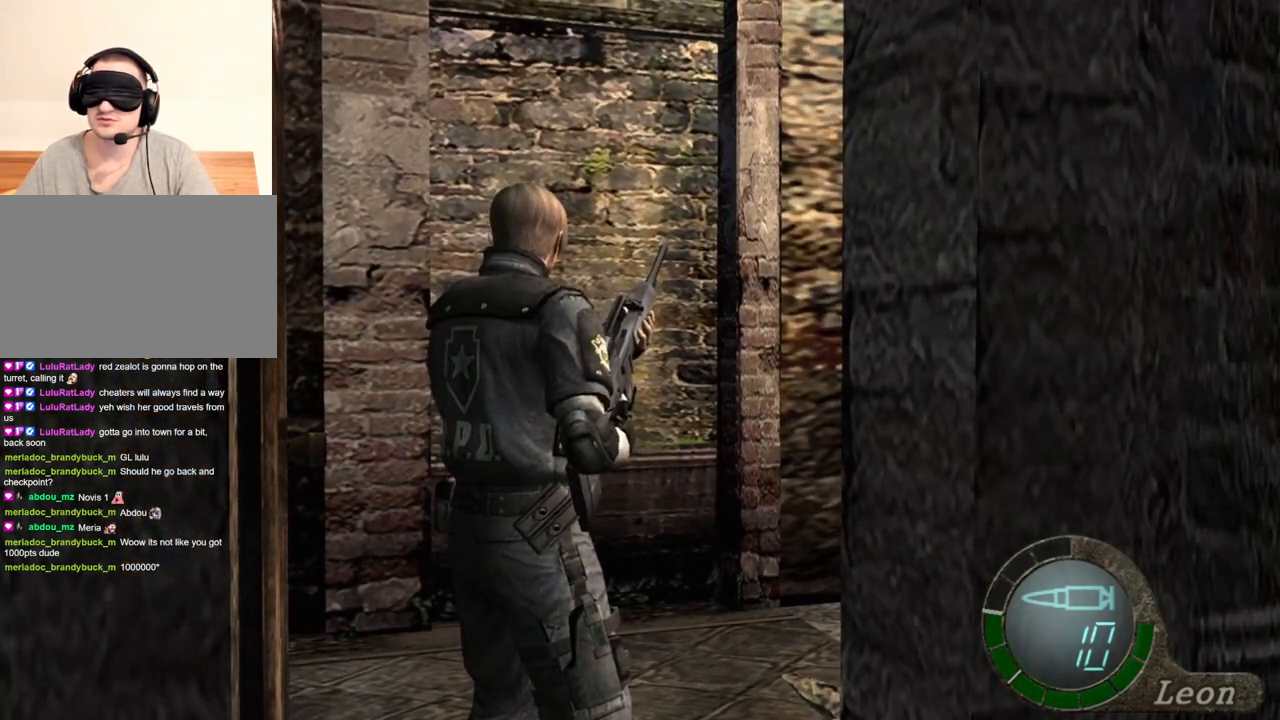
{"keys": [], "mouse": [], "events": []}
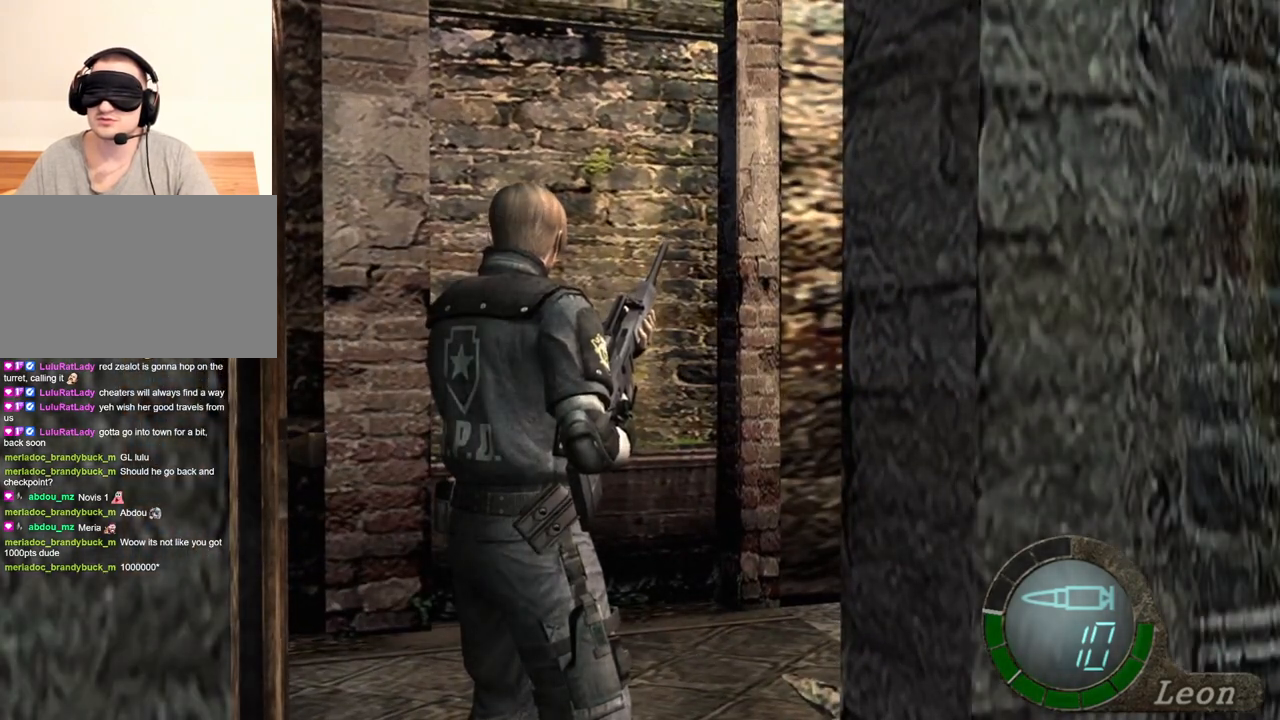
{"keys": [], "mouse": [], "events": []}
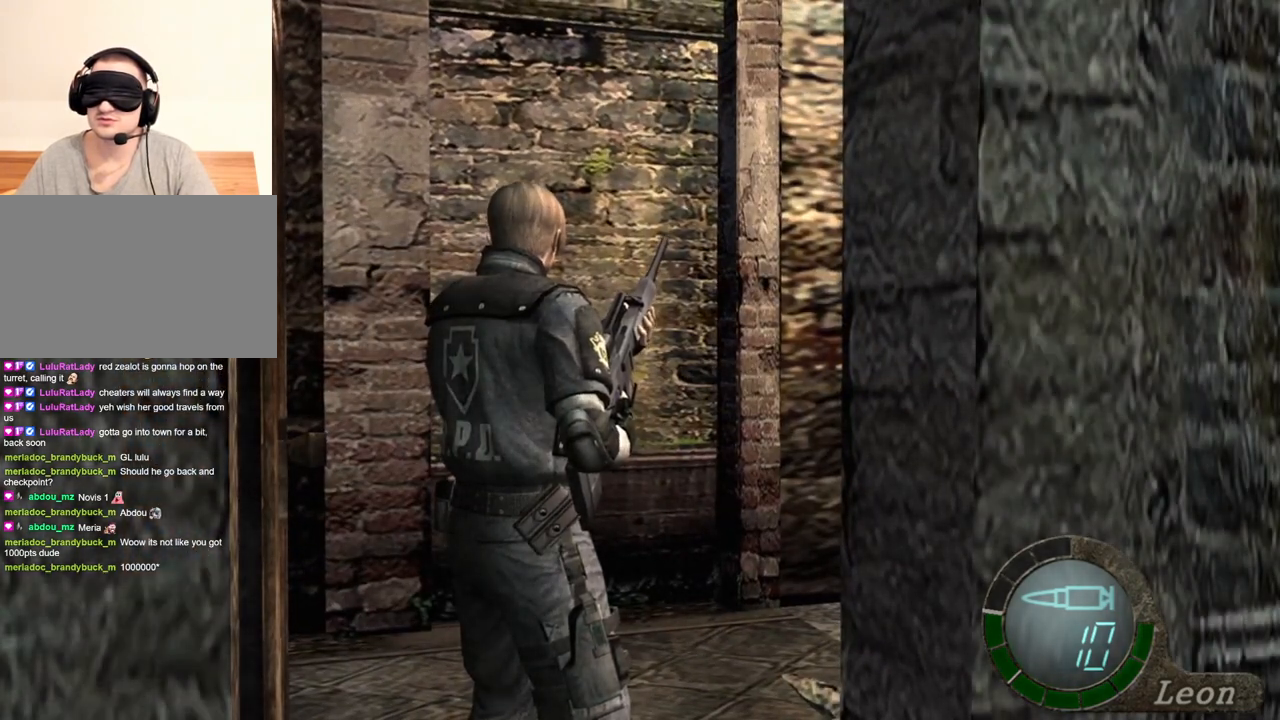
{"keys": [], "mouse": [], "events": []}
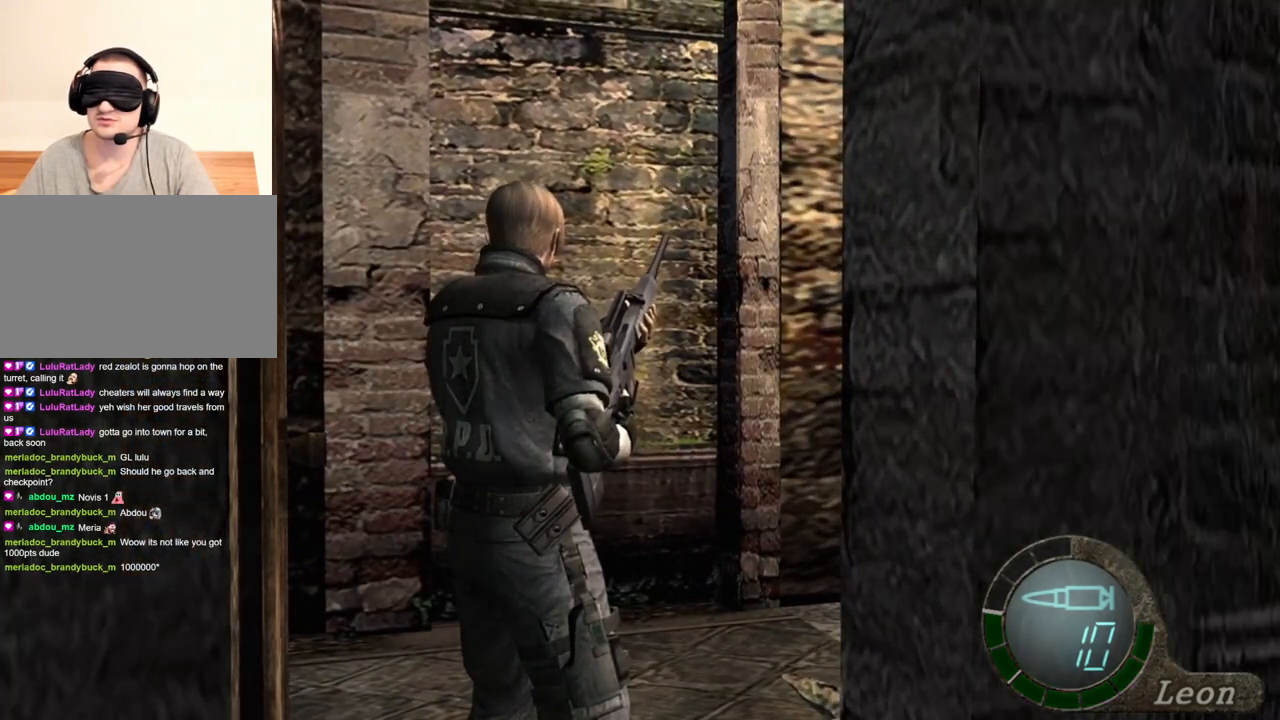
{"keys": [], "mouse": [], "events": []}
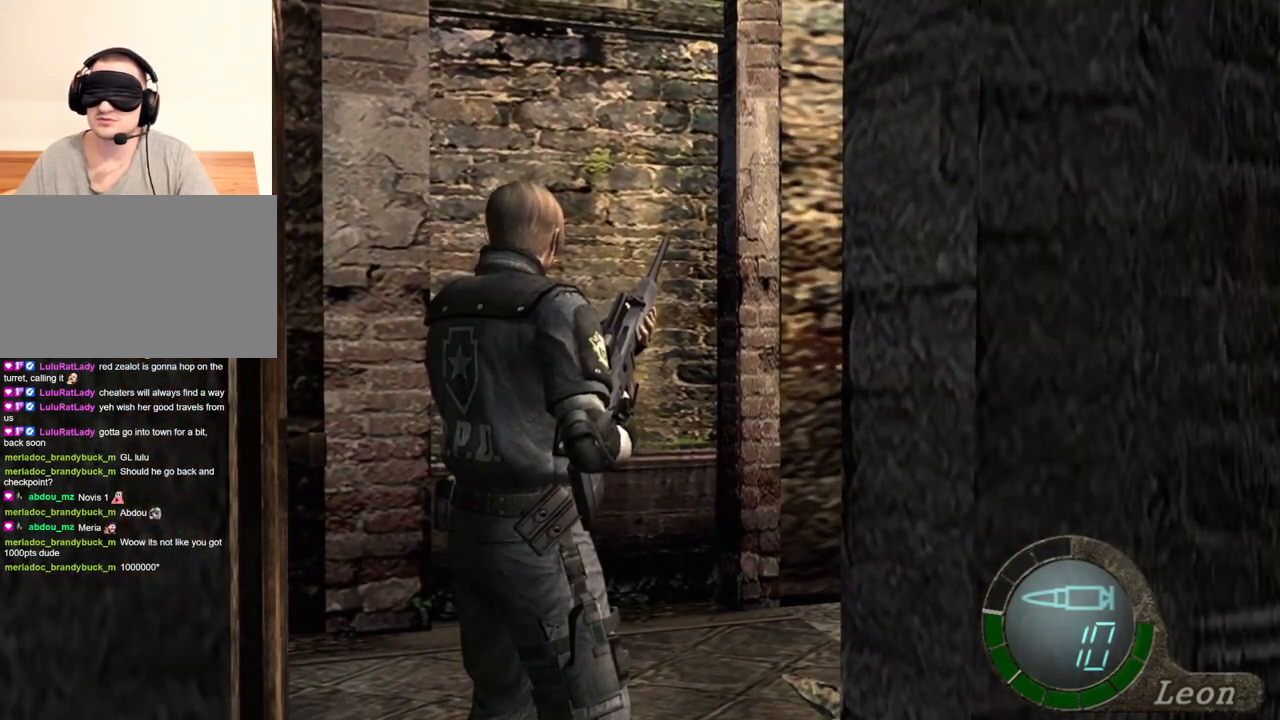
{"keys": [], "mouse": [], "events": [[233, "d", "down"], [367, "d", "up"]]}
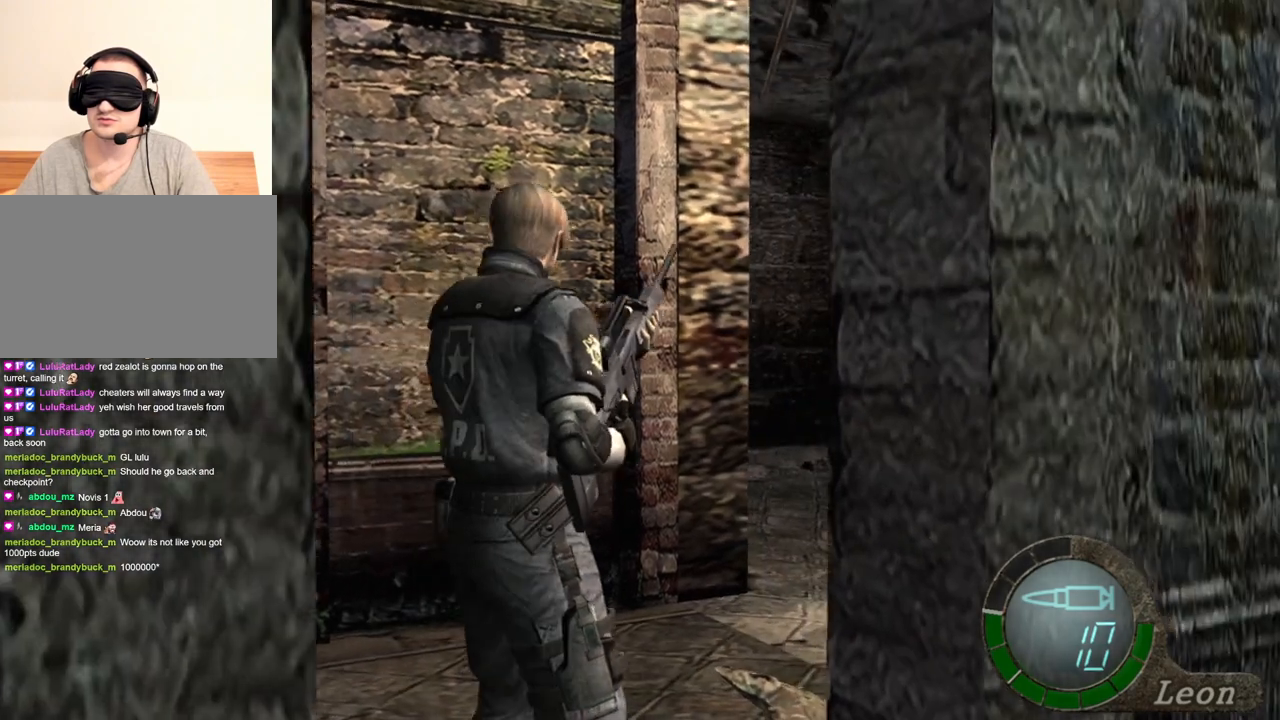
{"keys": [], "mouse": [], "events": []}
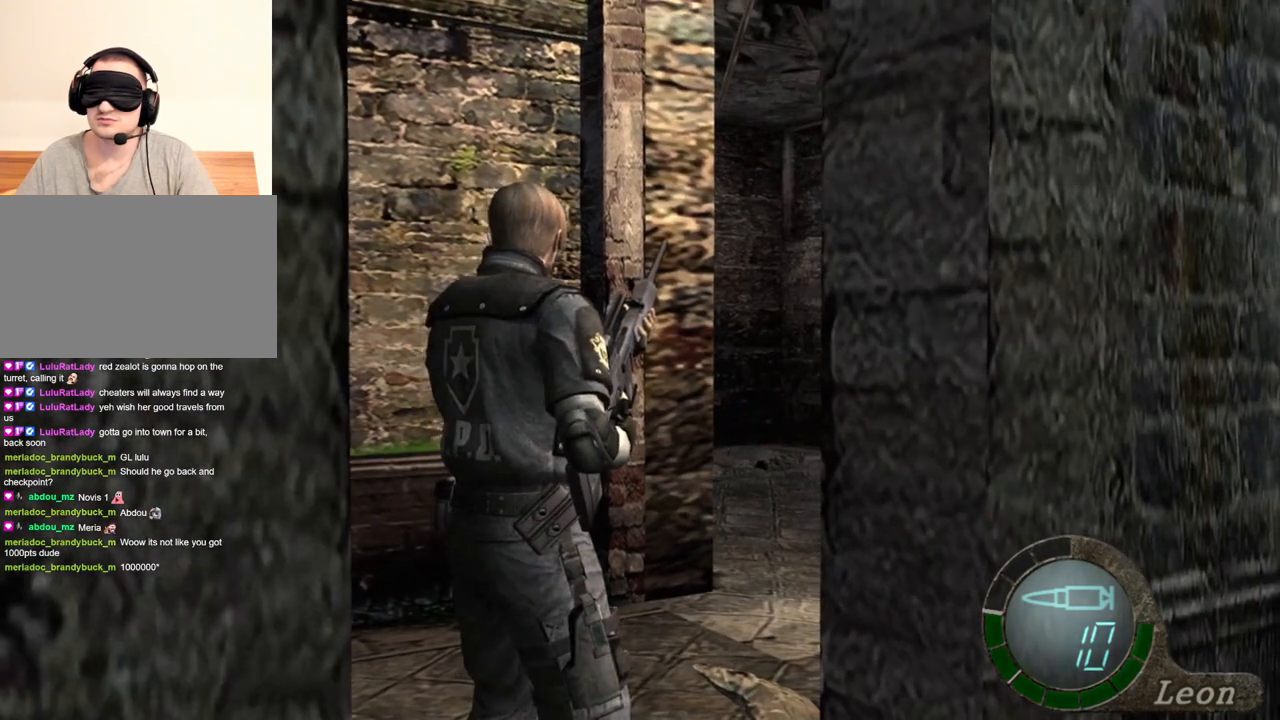
{"keys": [], "mouse": [], "events": []}
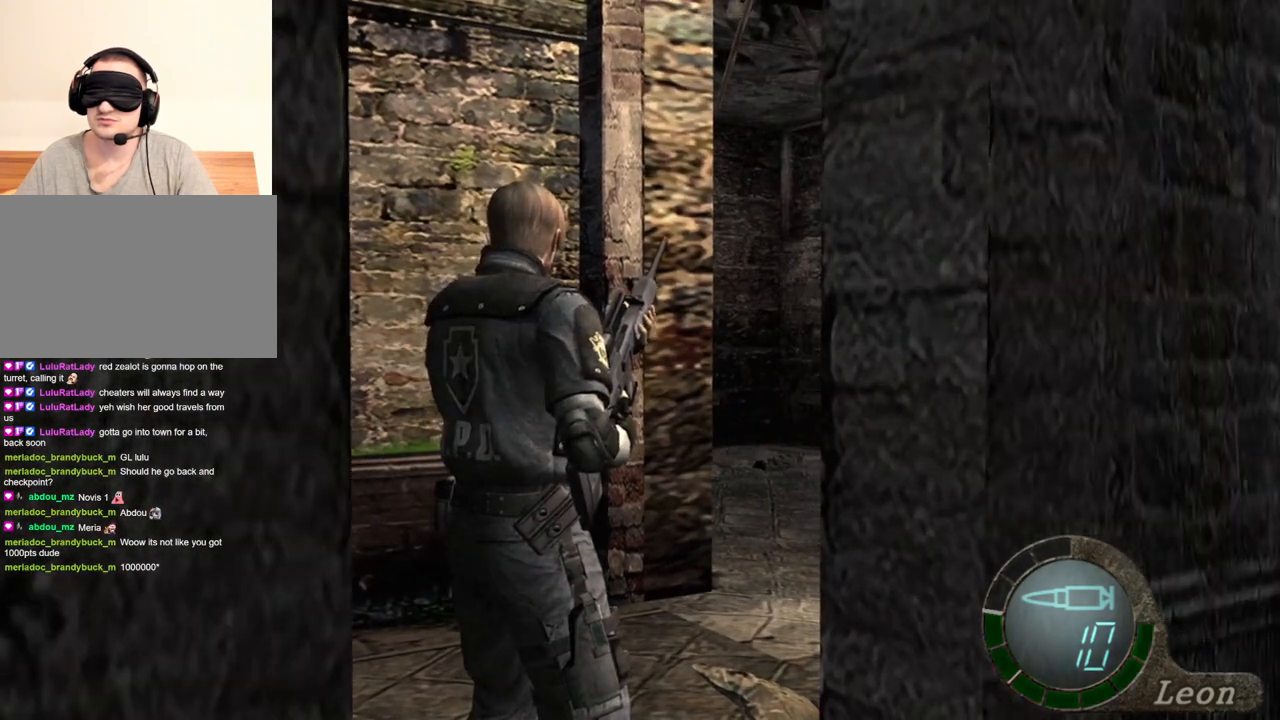
{"keys": [], "mouse": [], "events": []}